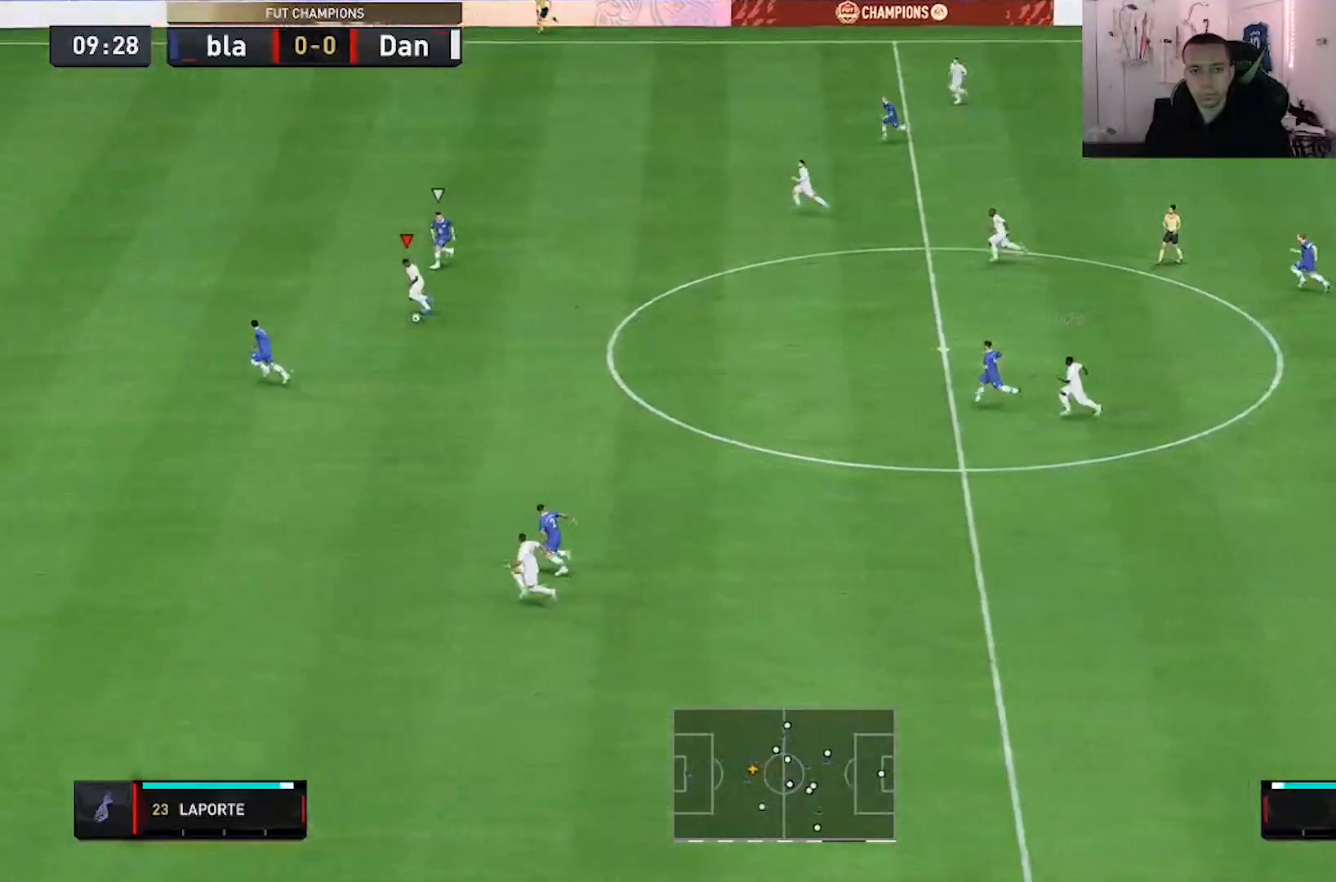
Gameplay with a controller (Xbox layout); each line is a JSON object with the inputs held at the frame after it. "events" lists button and stick changes between this image and that frame as [ms after this image, input, new state], when the widget could be followed in between. Not read: L3 R3.
{"buttons": ["R2"], "left_stick": "left", "right_stick": "center", "events": []}
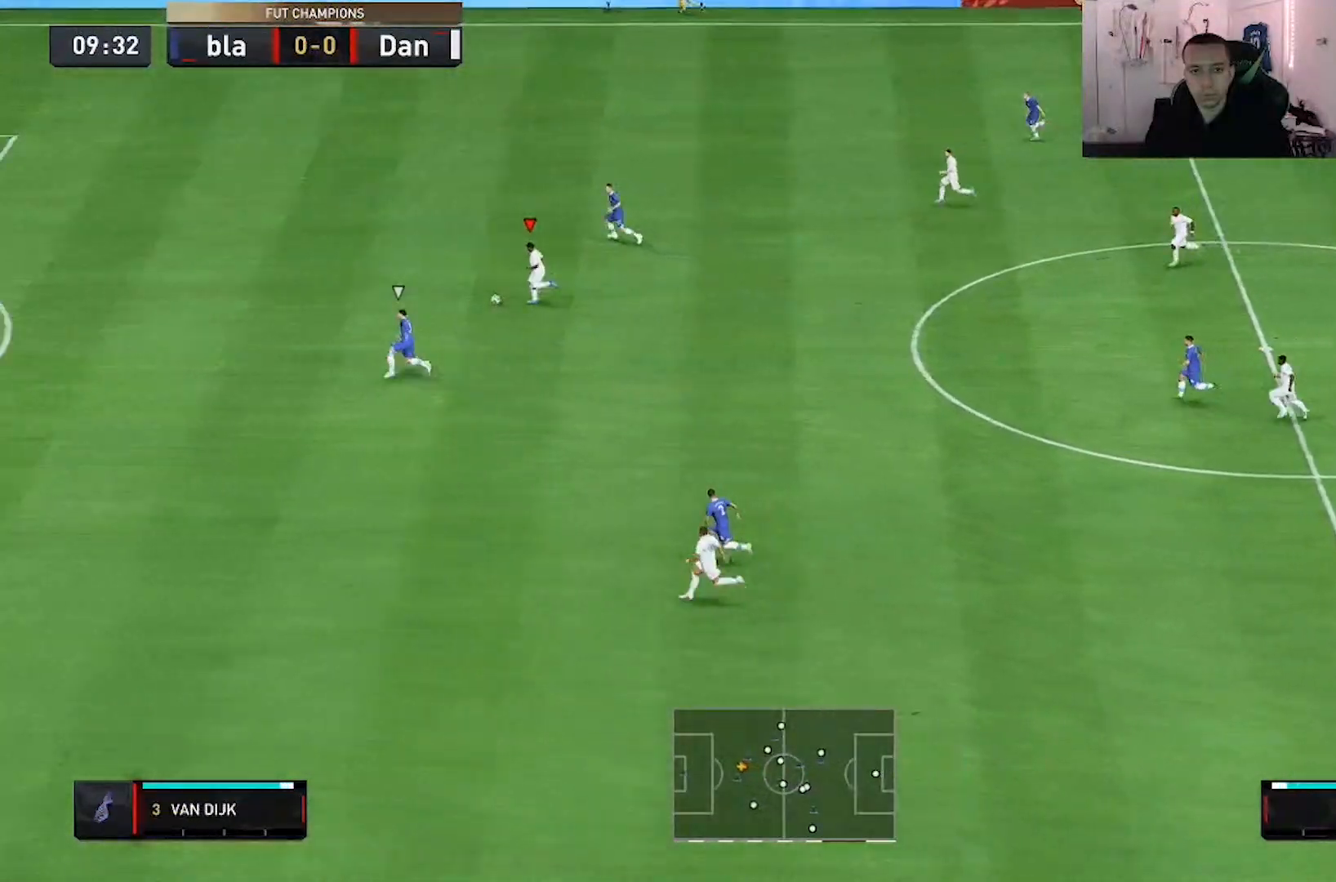
{"buttons": ["R2"], "left_stick": "up-left", "right_stick": "center", "events": [[150, "left_stick", "up-left"]]}
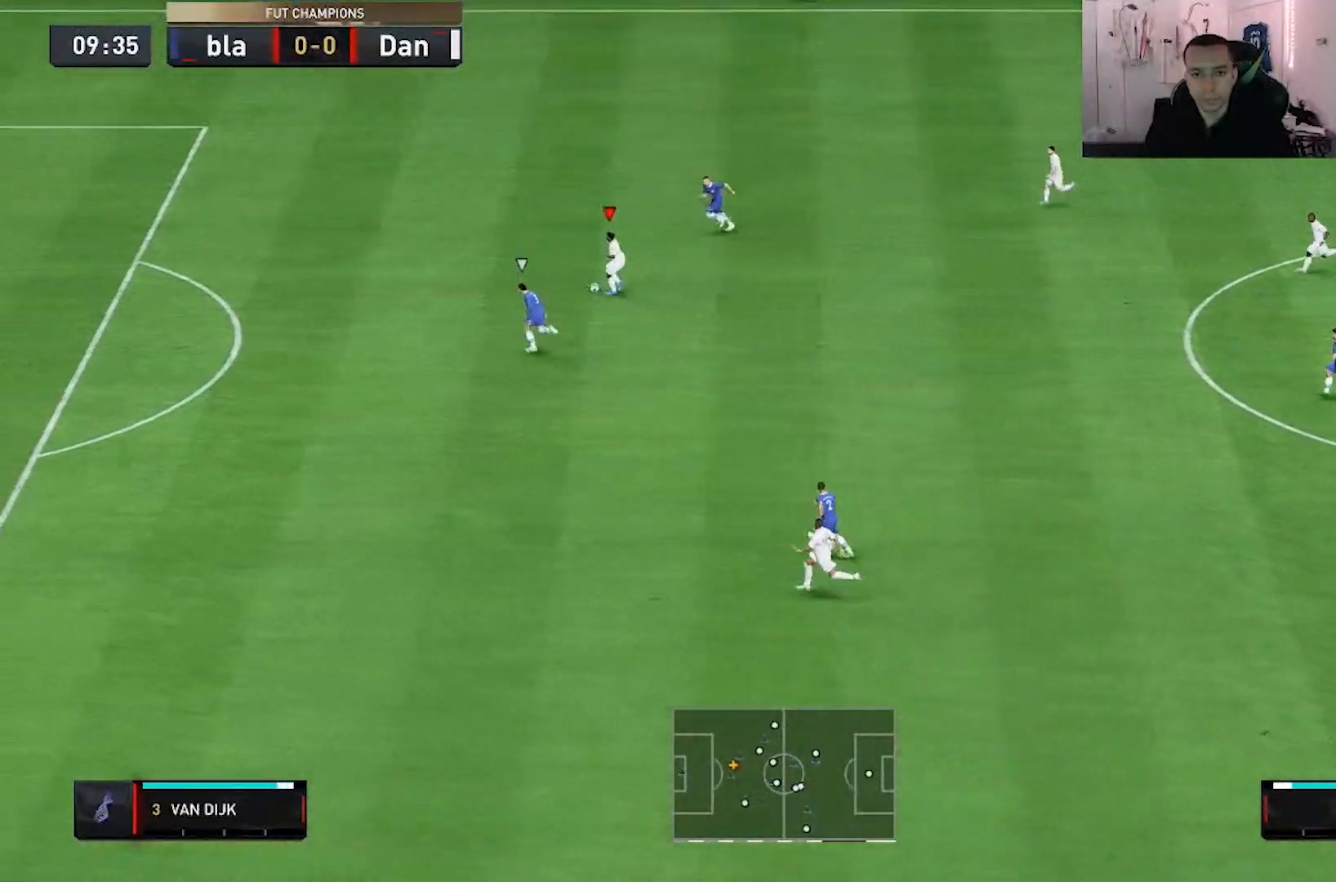
{"buttons": ["R2"], "left_stick": "up-left", "right_stick": "center", "events": []}
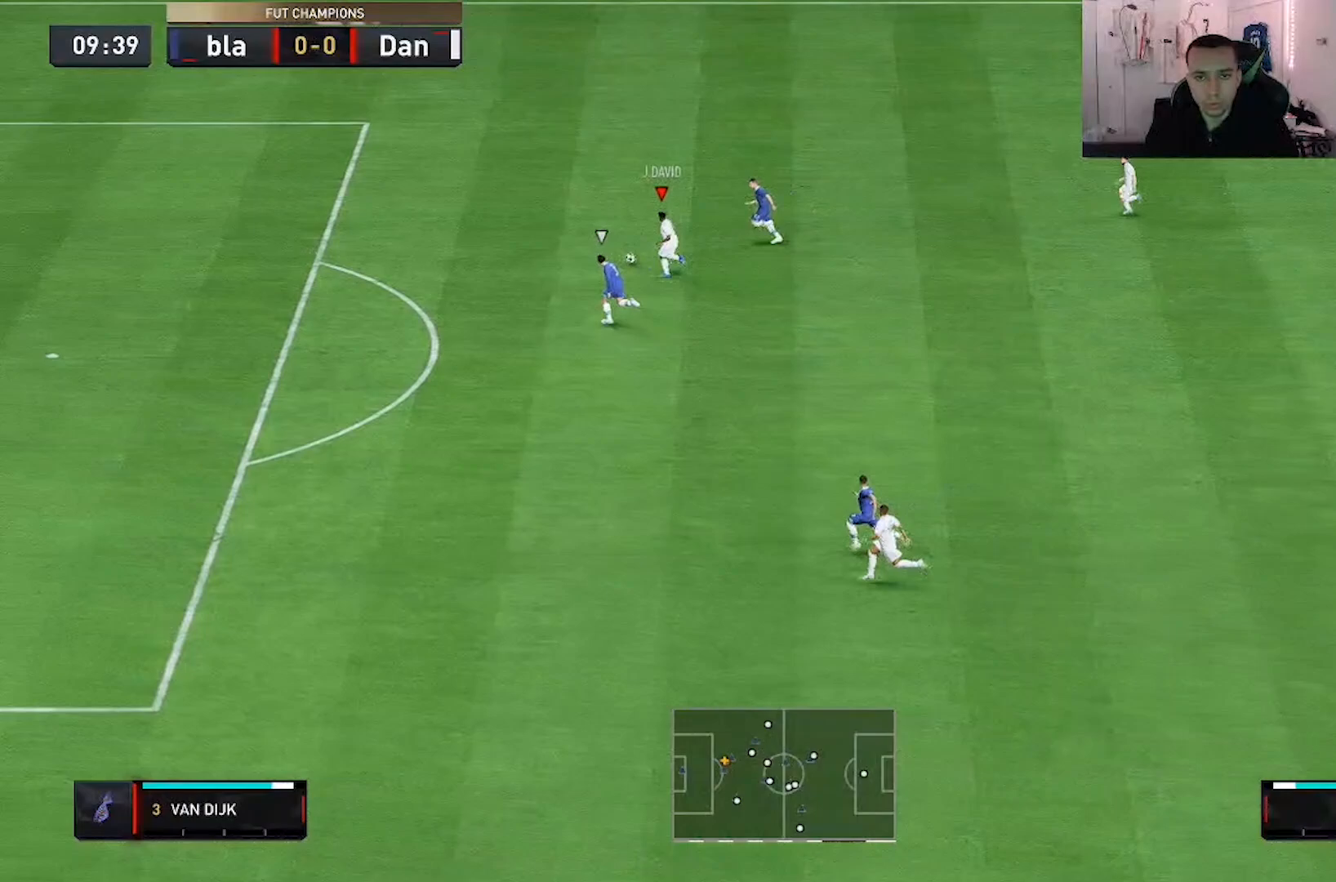
{"buttons": ["R2"], "left_stick": "left", "right_stick": "center", "events": [[217, "left_stick", "left"]]}
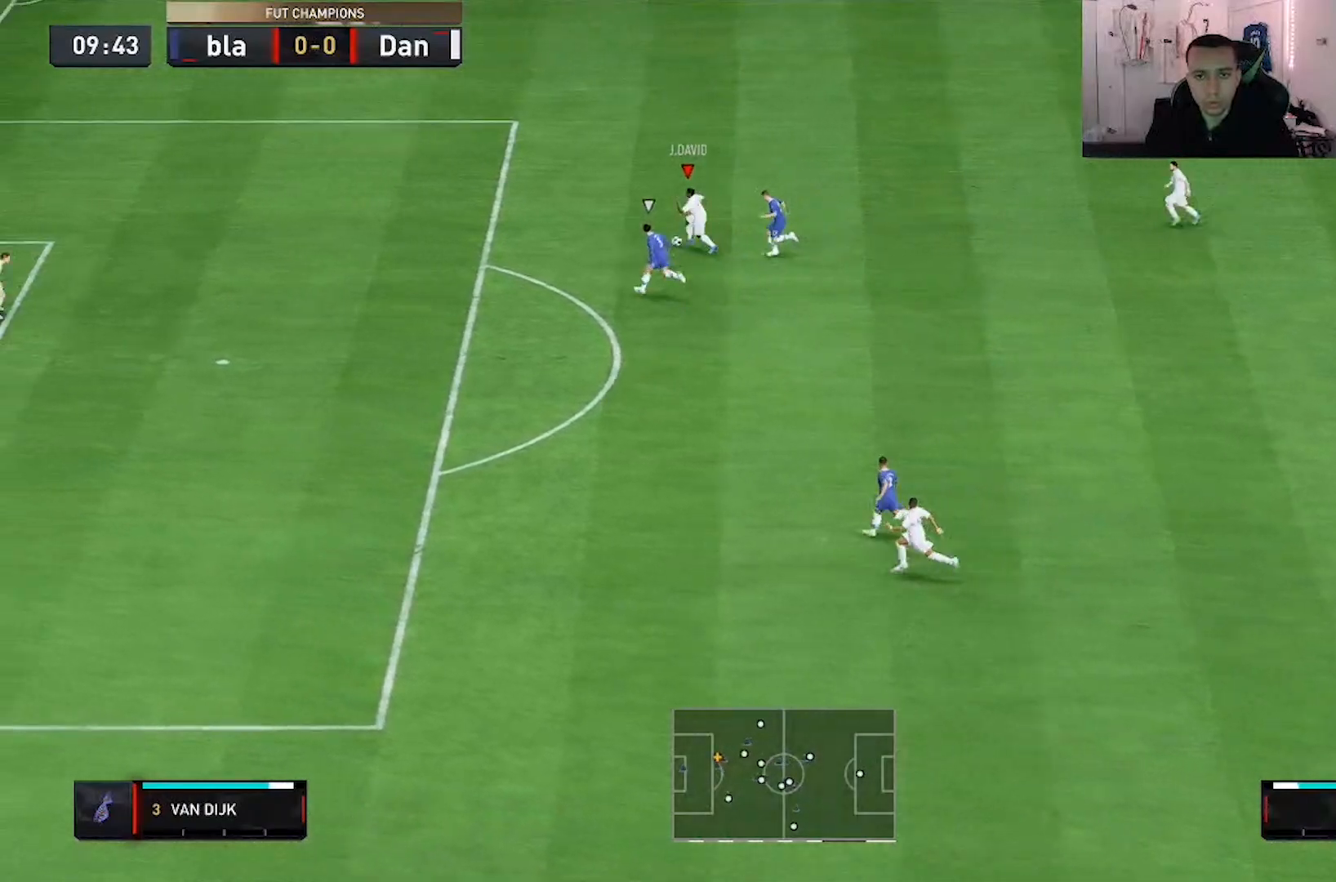
{"buttons": ["R2"], "left_stick": "left", "right_stick": "center", "events": []}
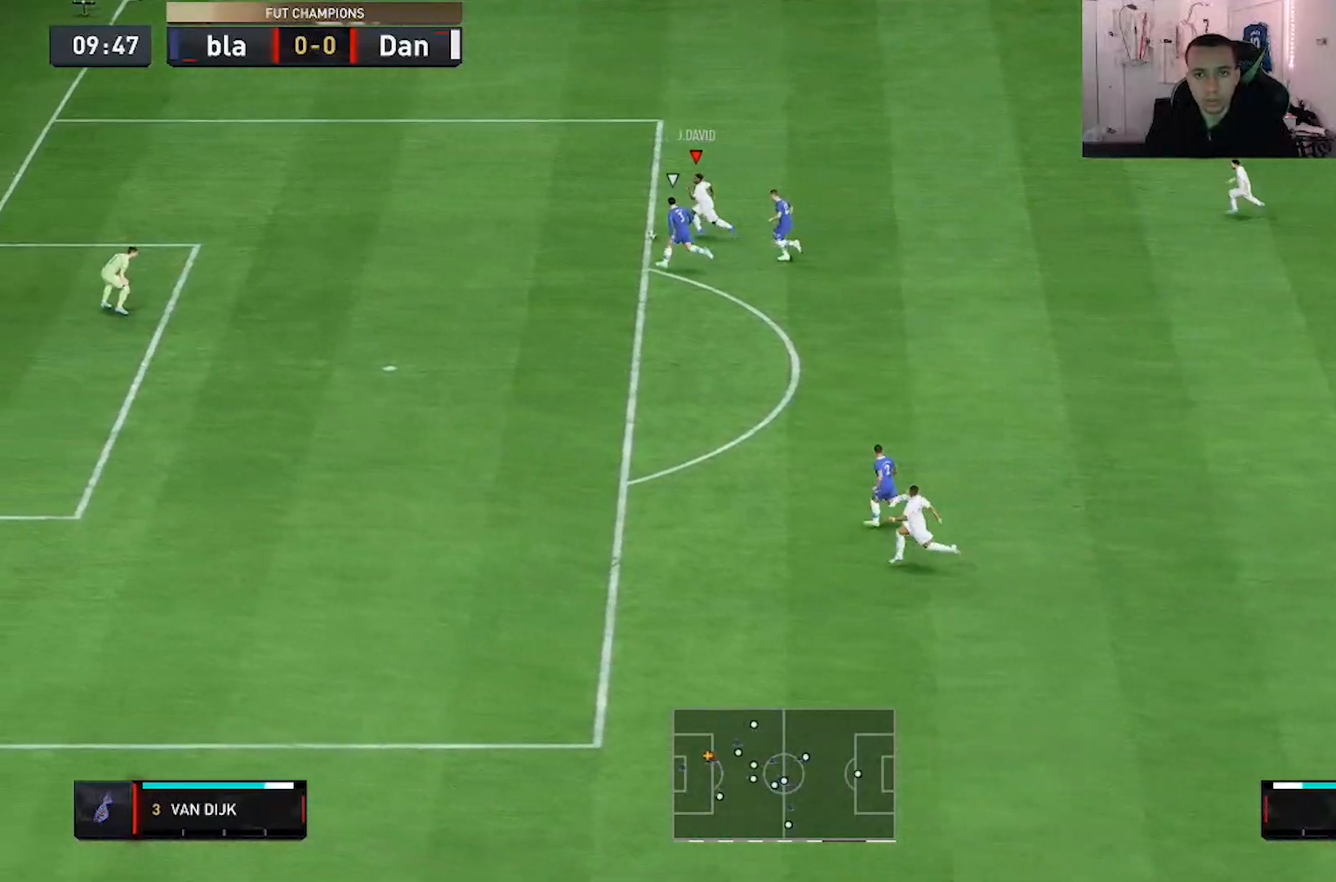
{"buttons": [], "left_stick": "left", "right_stick": "center"}
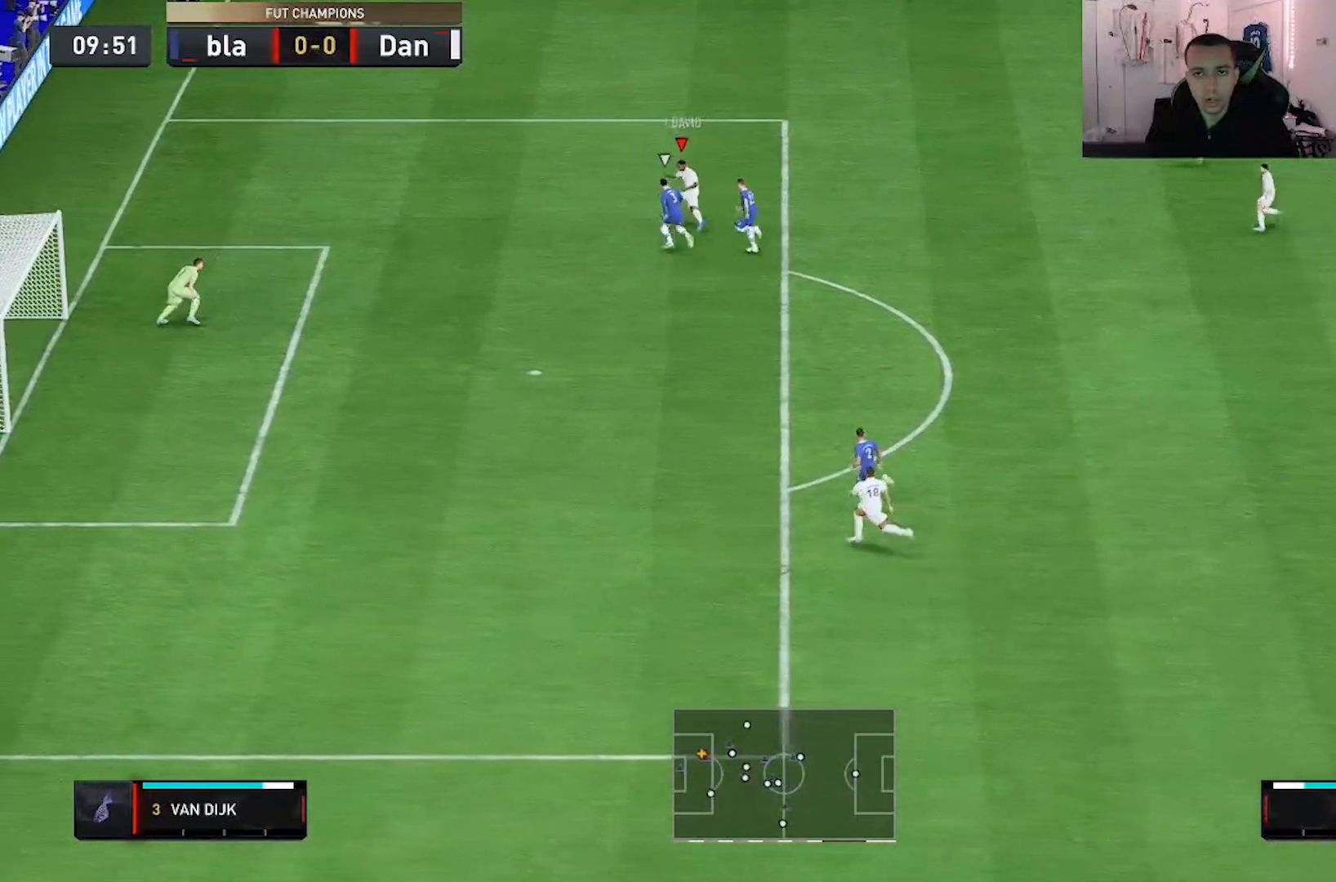
{"buttons": [], "left_stick": "down-right", "right_stick": "center", "events": [[100, "left_stick", "center"], [183, "left_stick", "down-right"]]}
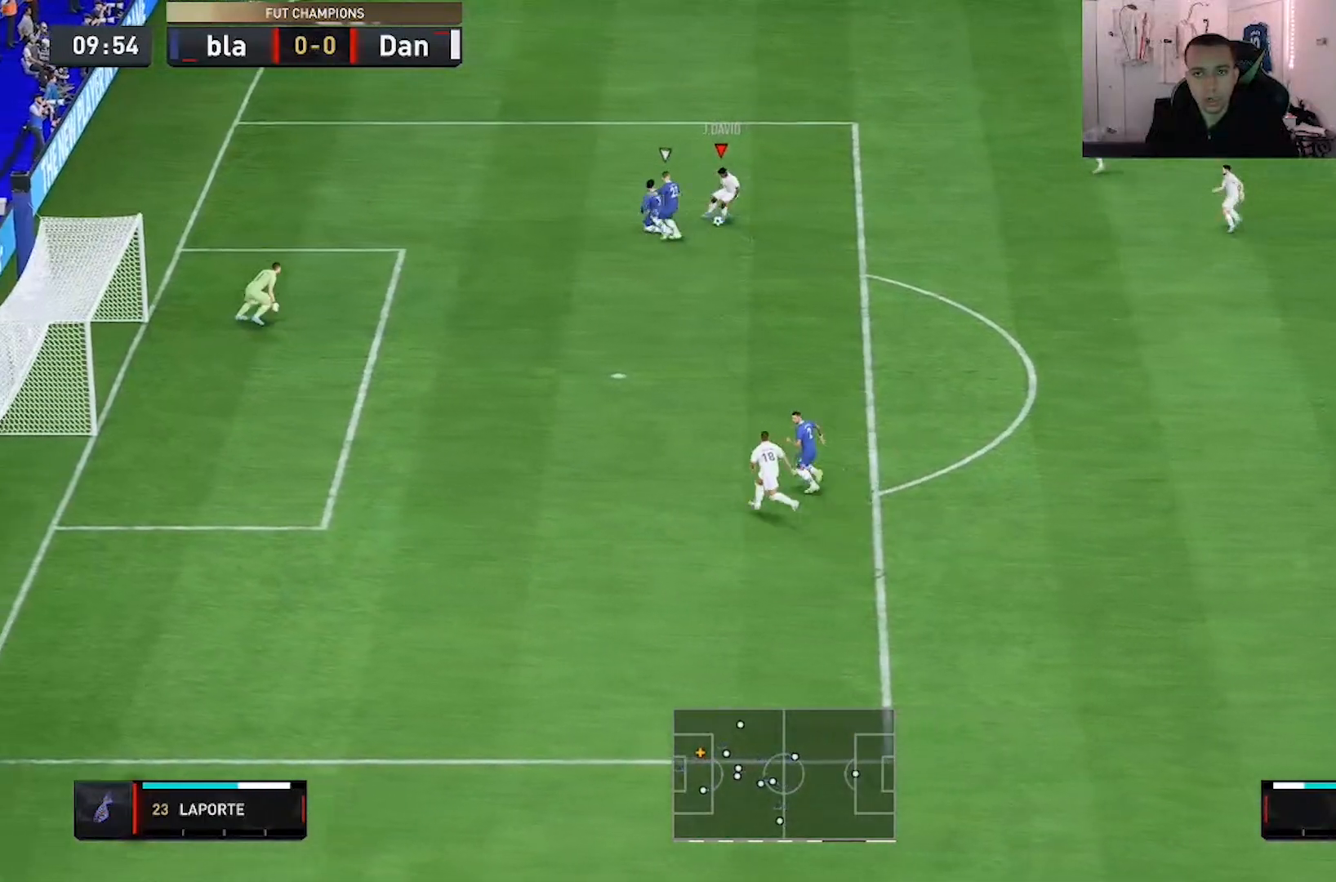
{"buttons": [], "left_stick": "down", "right_stick": "center", "events": [[150, "left_stick", "down"]]}
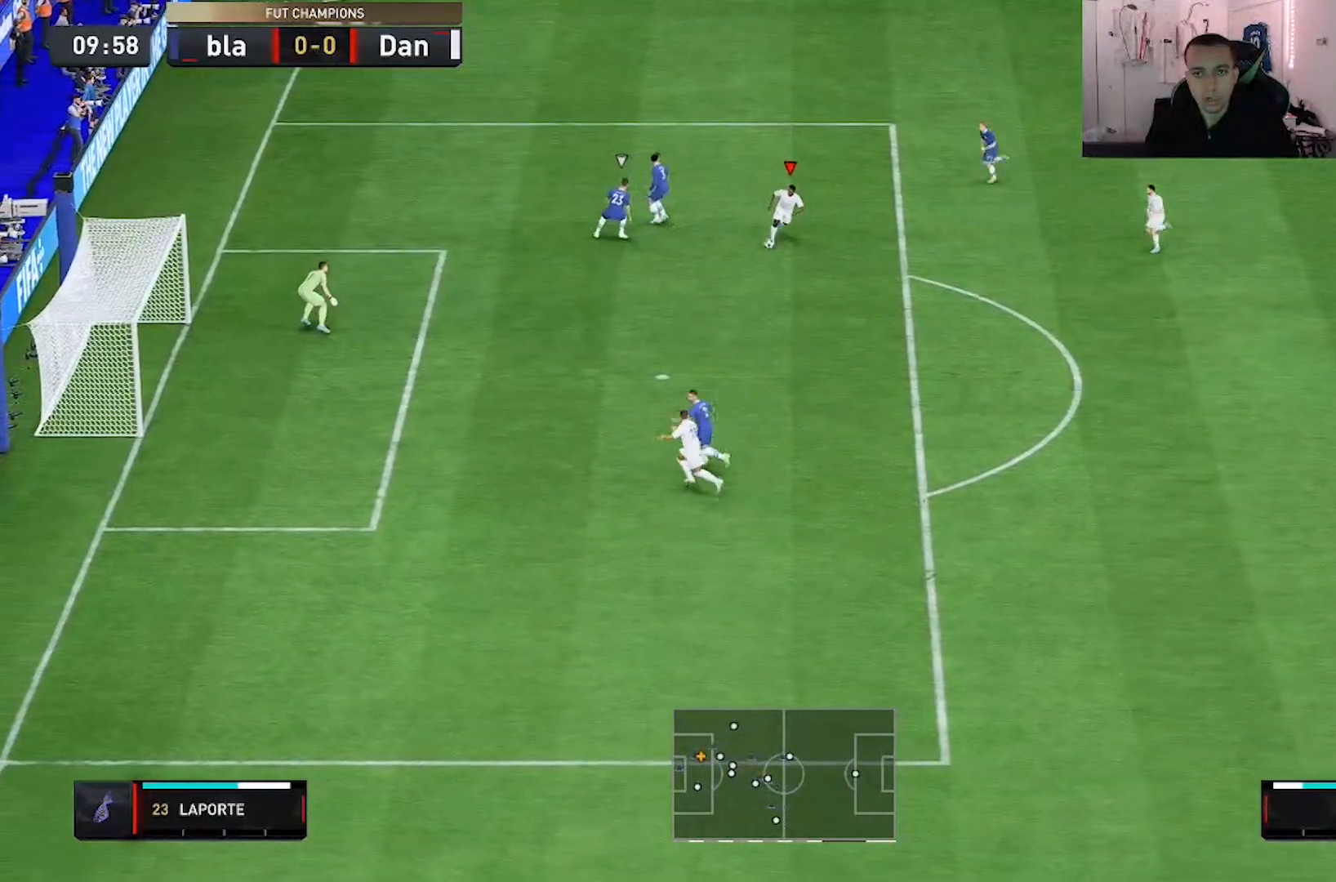
{"buttons": [], "left_stick": "down-left", "right_stick": "center", "events": [[50, "R2", "down"], [350, "R2", "up"], [350, "left_stick", "down-left"]]}
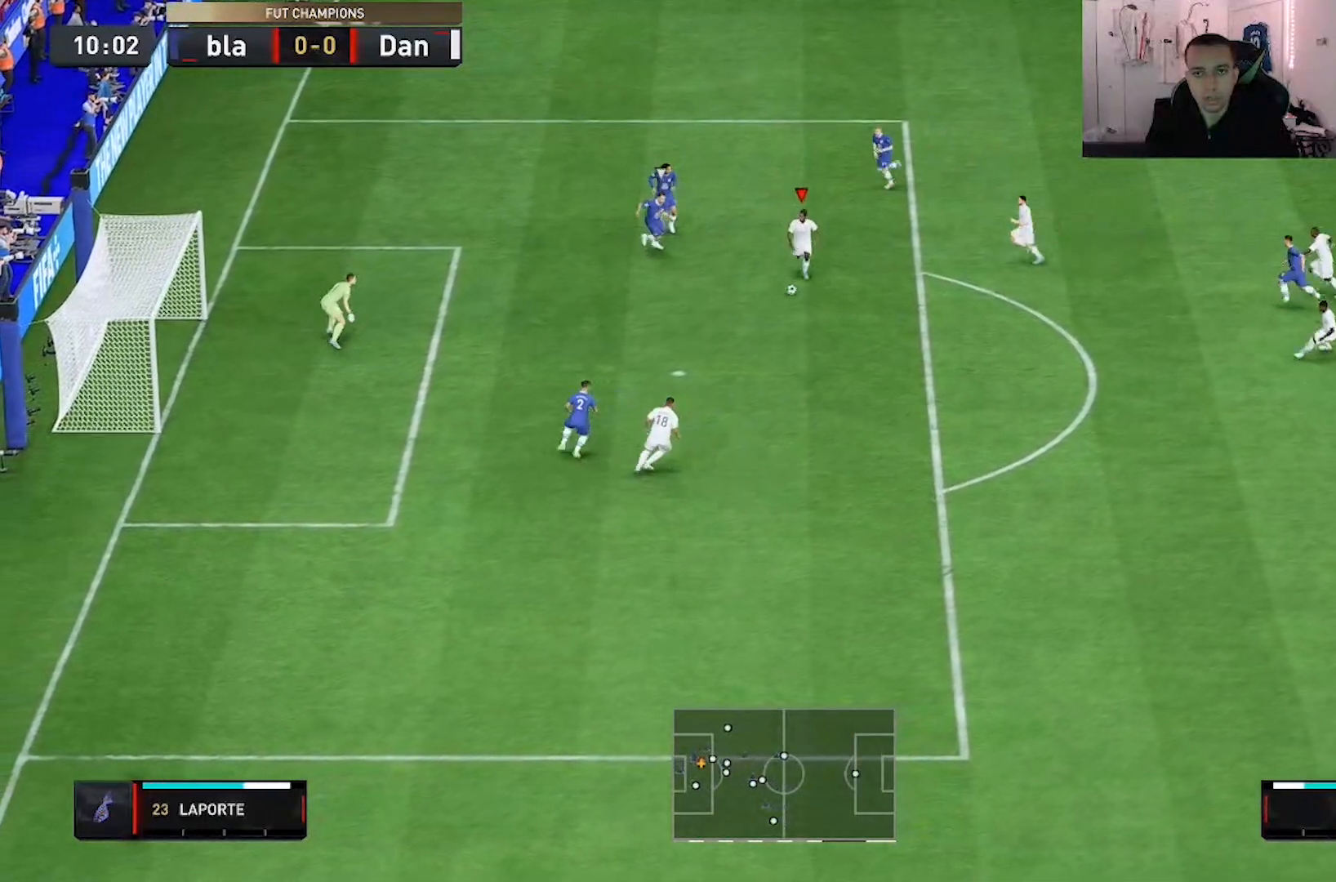
{"buttons": [], "left_stick": "down-left", "right_stick": "center", "events": [[83, "left_stick", "down"], [250, "left_stick", "down-left"]]}
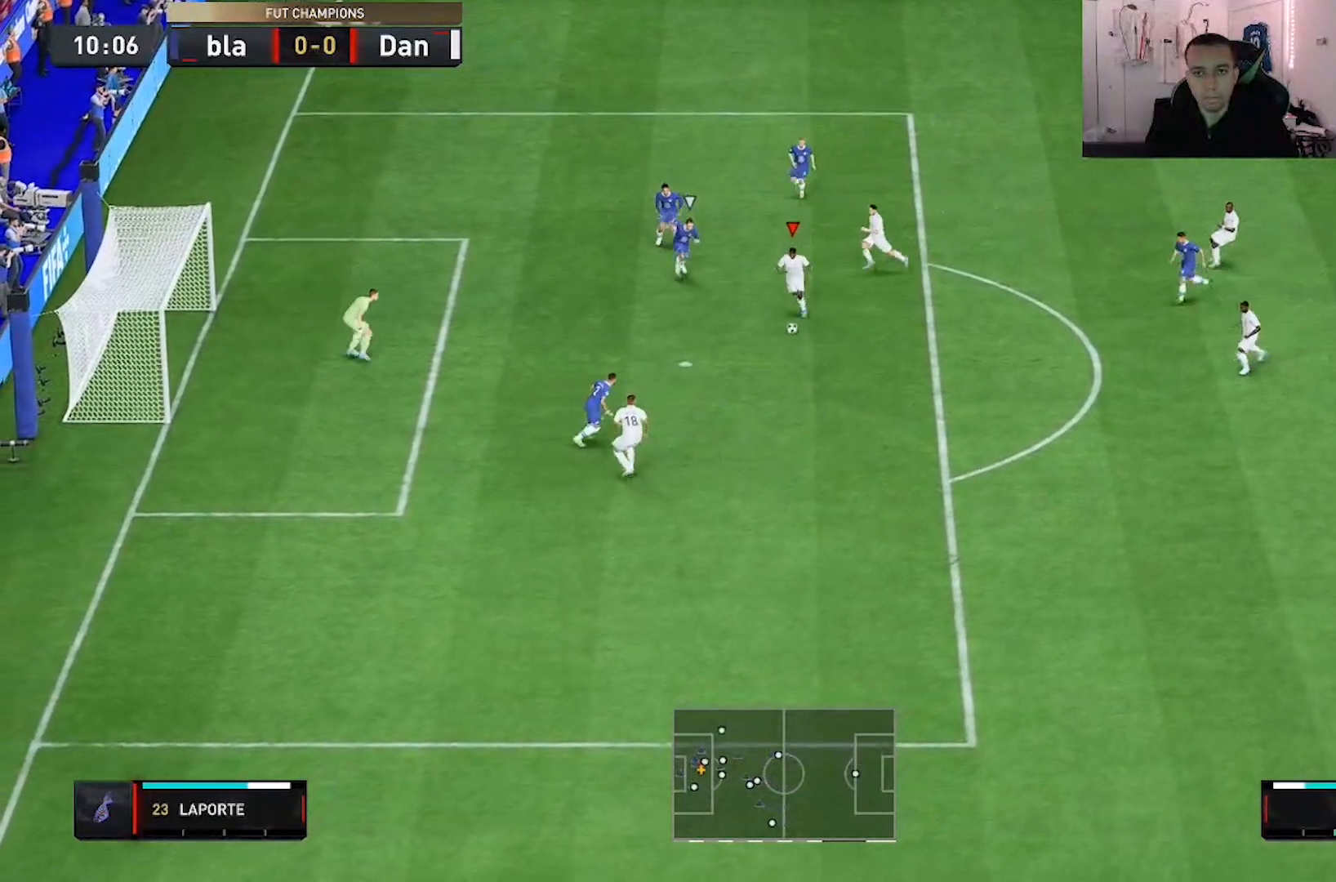
{"buttons": [], "left_stick": "down-left", "right_stick": "center", "events": []}
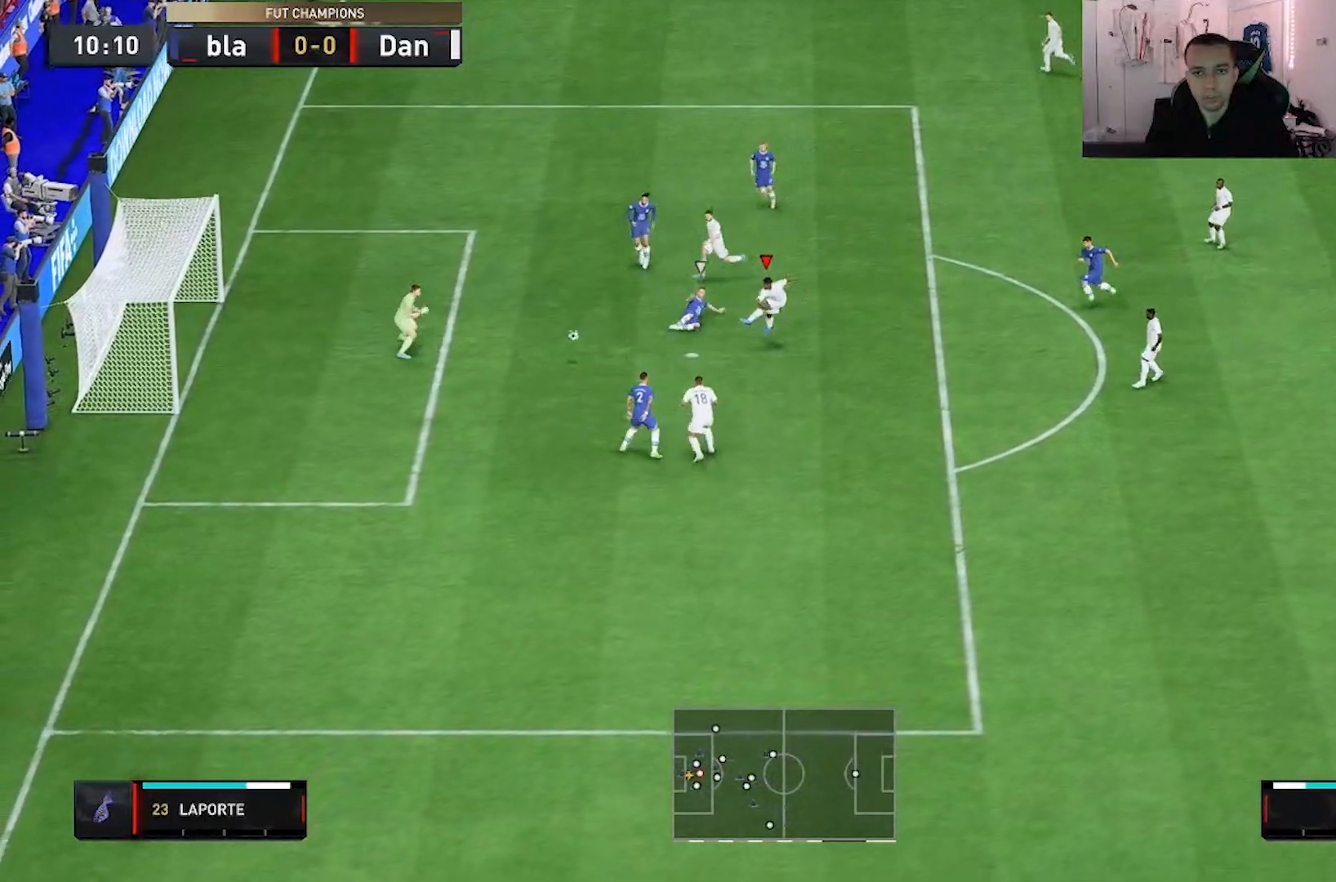
{"buttons": [], "left_stick": "down", "right_stick": "center", "events": [[417, "left_stick", "down"]]}
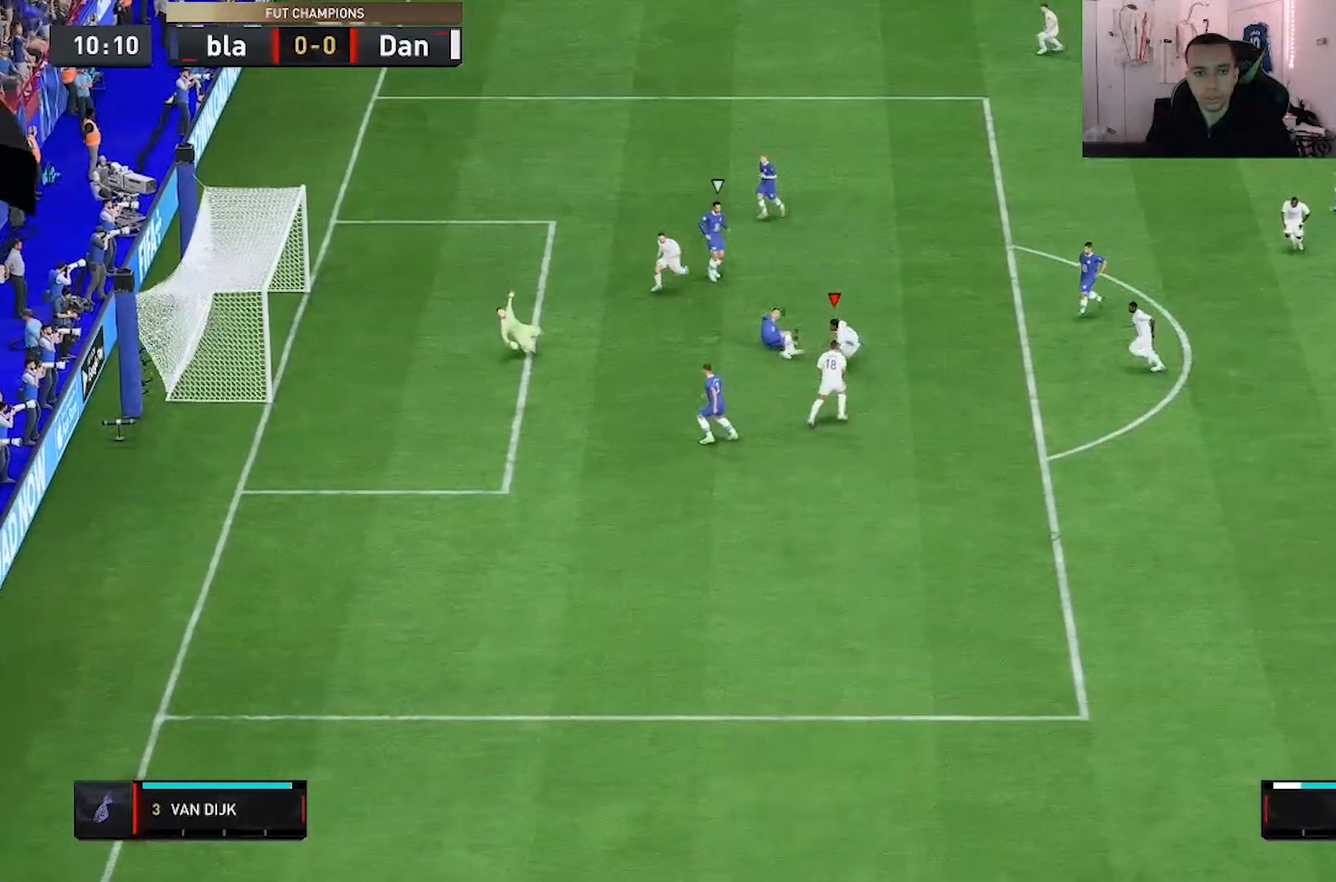
{"buttons": [], "left_stick": "down", "right_stick": "center", "events": []}
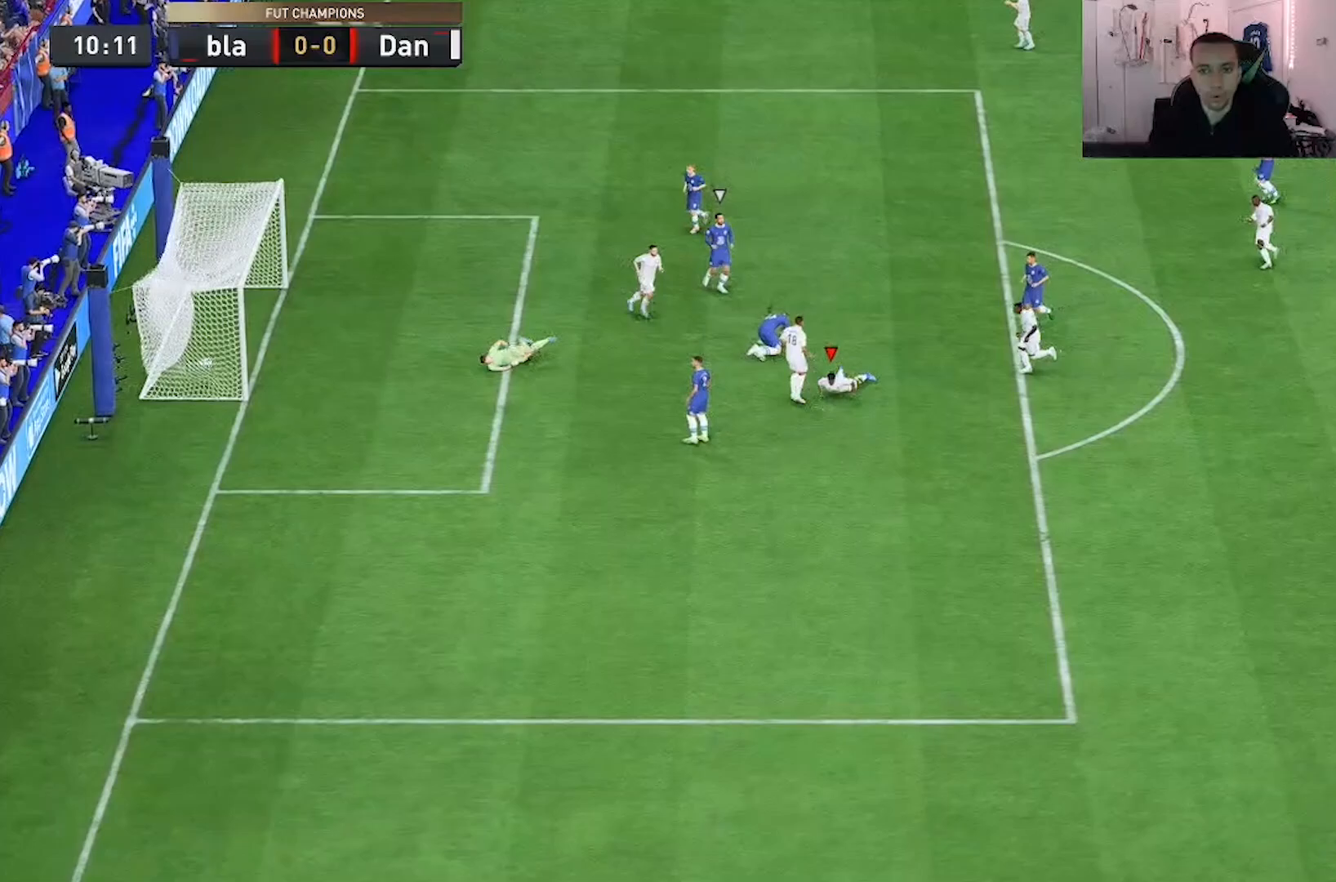
{"buttons": [], "left_stick": "down-right", "right_stick": "center", "events": [[83, "left_stick", "down-right"]]}
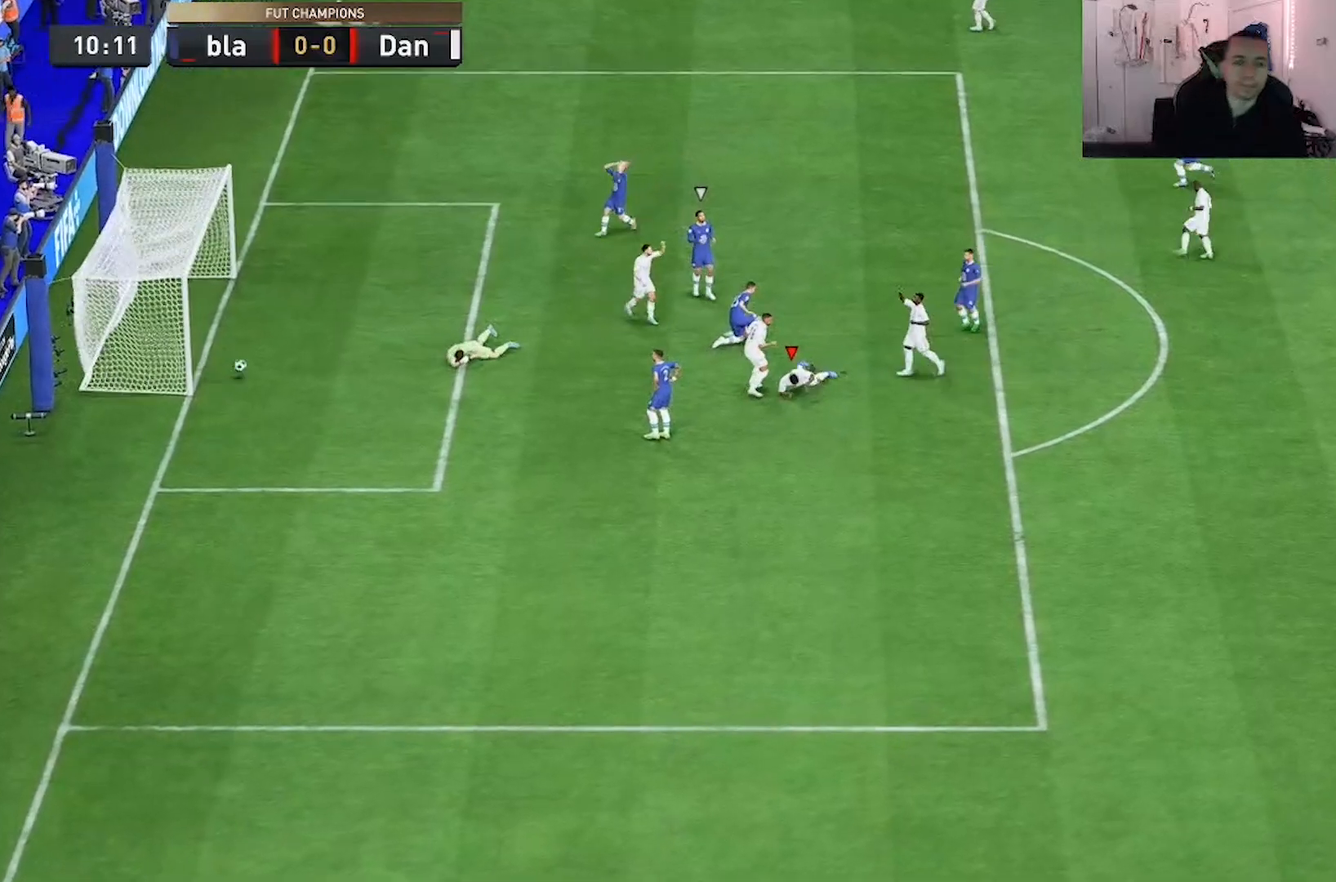
{"buttons": [], "left_stick": "down-right", "right_stick": "center", "events": []}
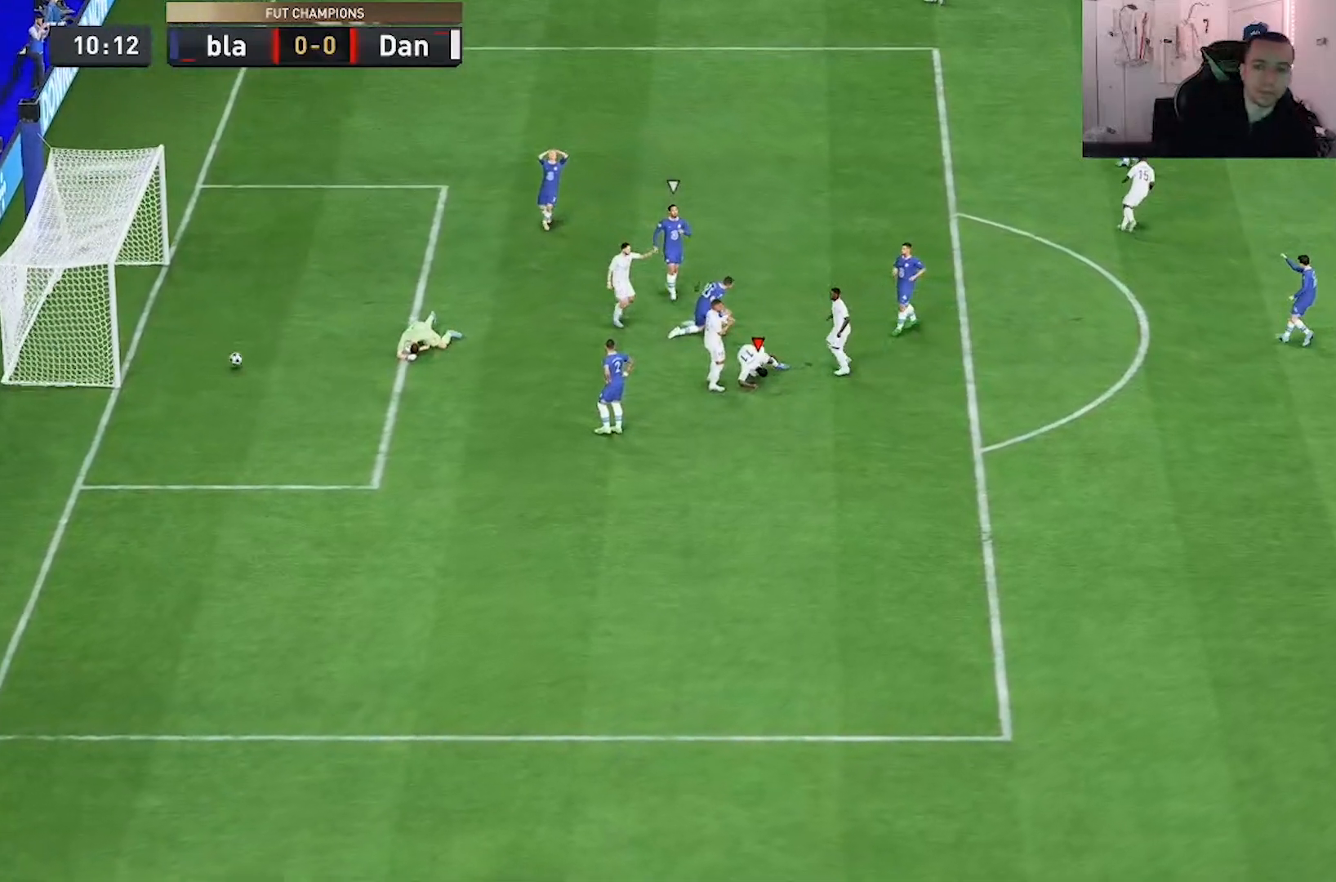
{"buttons": [], "left_stick": "down-right", "right_stick": "center", "events": []}
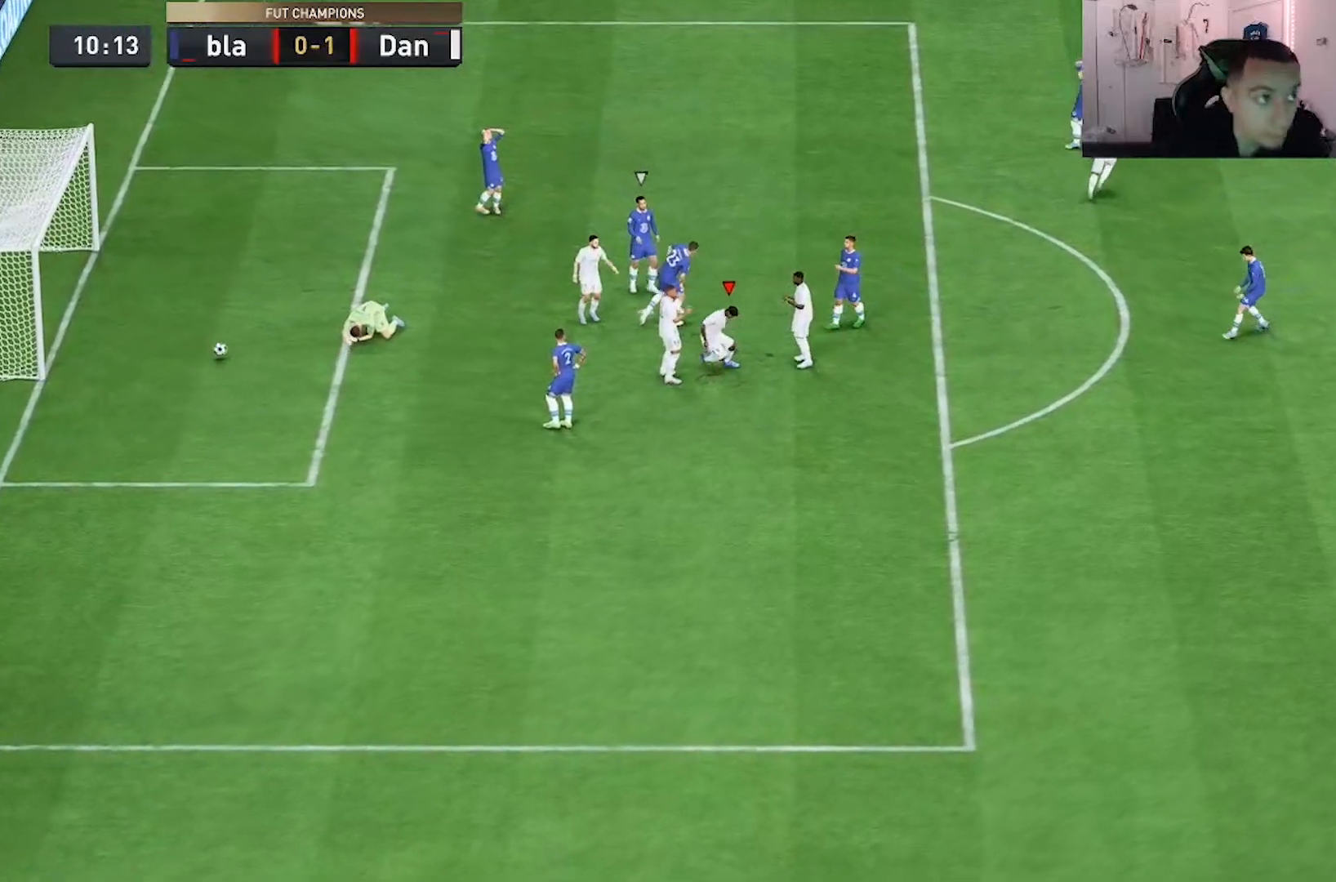
{"buttons": [], "left_stick": "down-right", "right_stick": "center", "events": []}